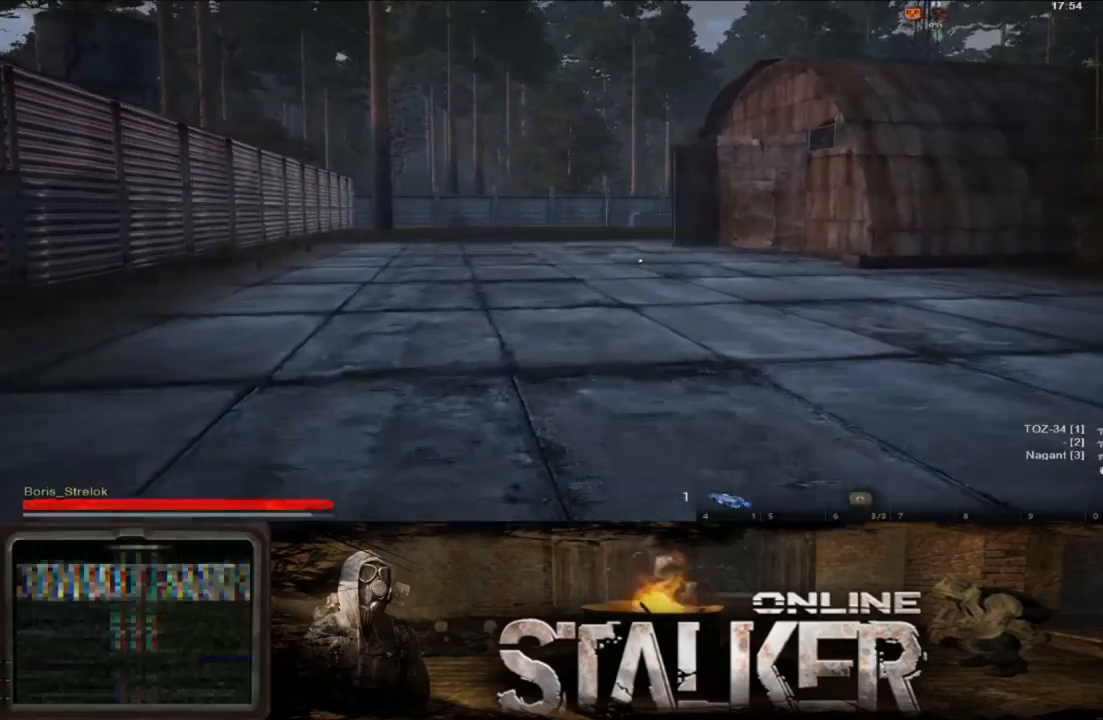
Gameplay with a controller (Xbox layout); each line is a JSON object with the inputs held at the frame after it. "events" lists button and stick changes between this image and that frame as [ms after this image, input, new state], when the widget could be followed in between. Not read: L2 R2.
{"buttons": [], "left_stick": "up", "right_stick": "center", "events": []}
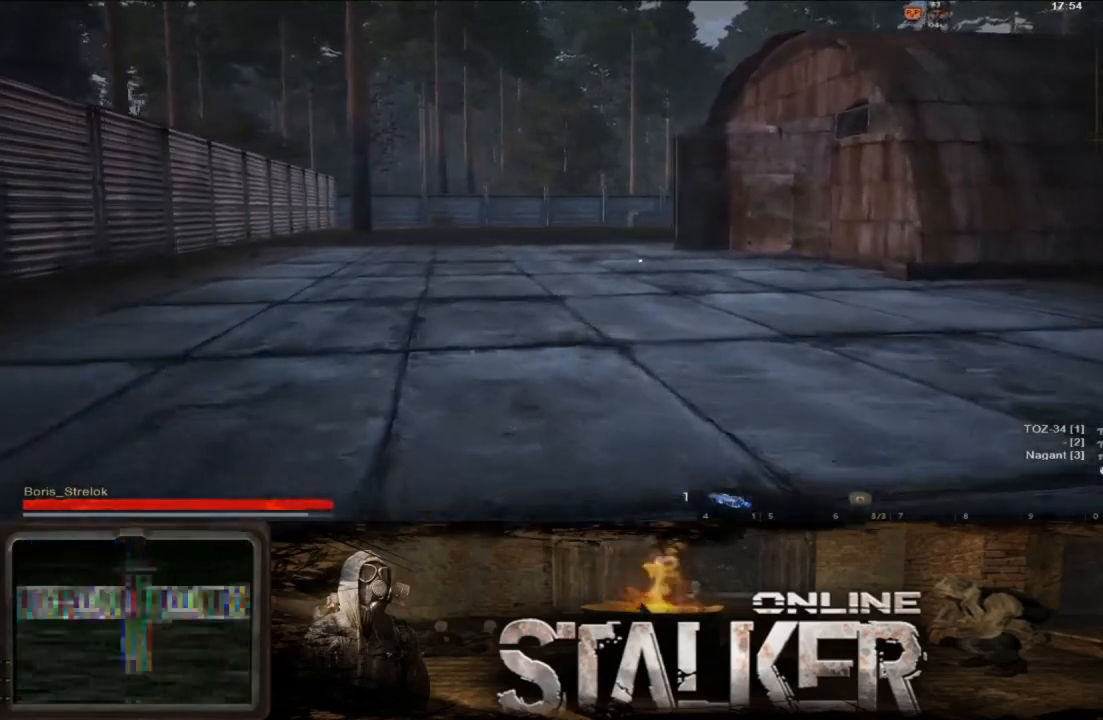
{"buttons": [], "left_stick": "up", "right_stick": "center", "events": []}
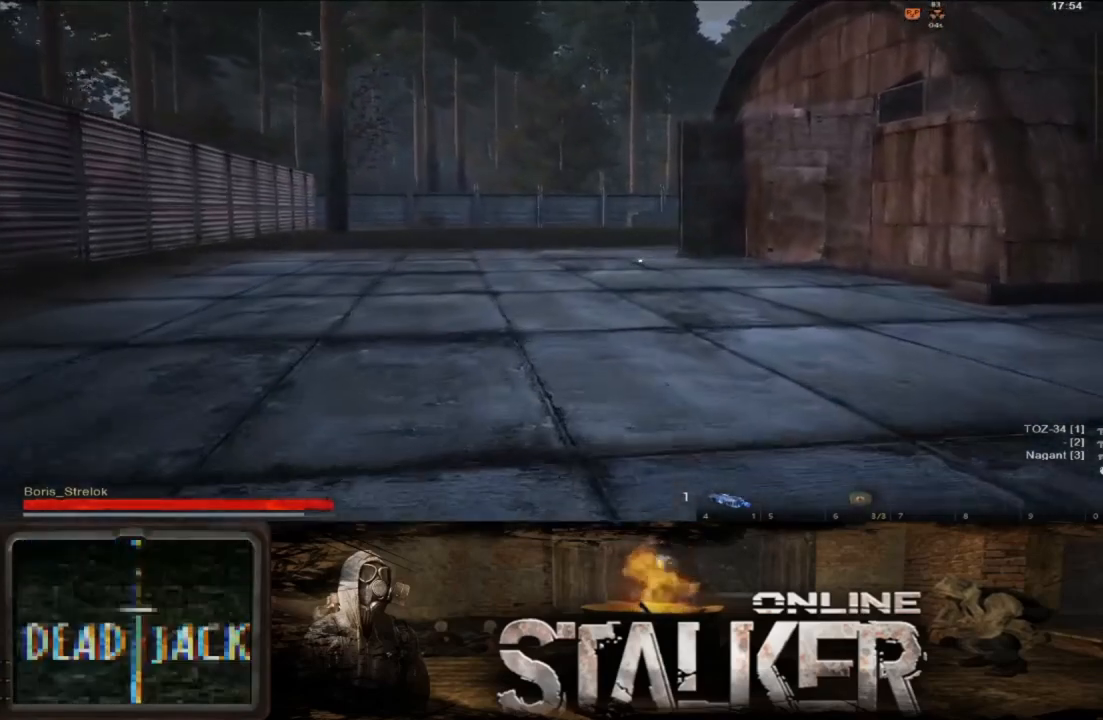
{"buttons": [], "left_stick": "up", "right_stick": "center", "events": []}
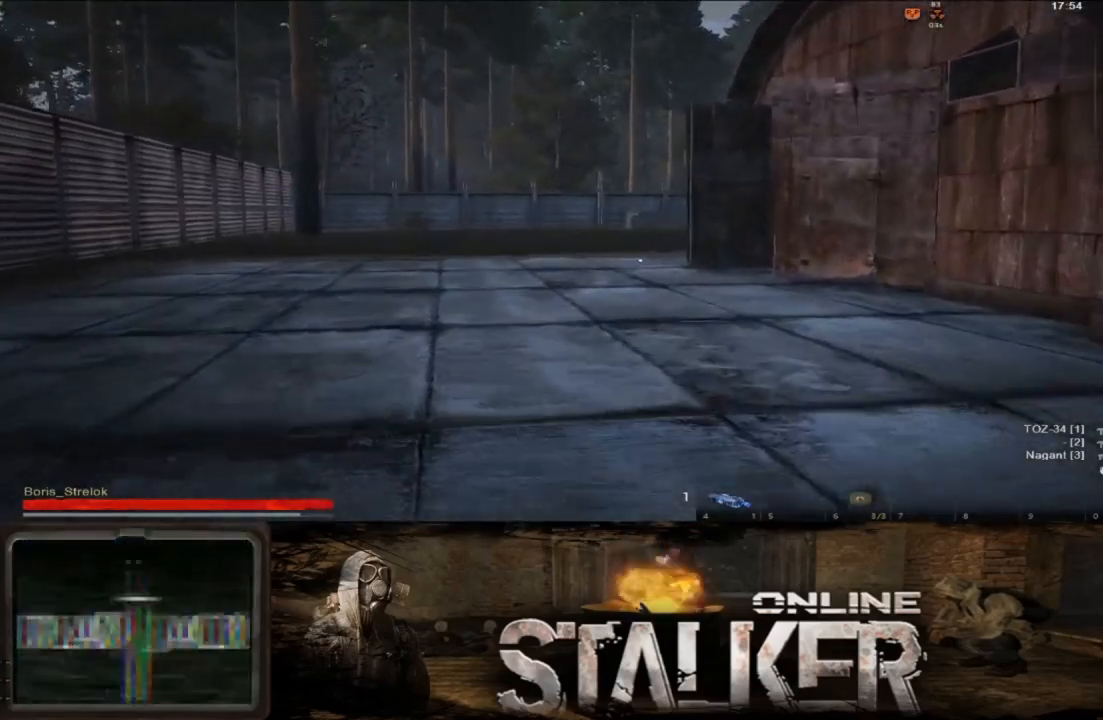
{"buttons": [], "left_stick": "up", "right_stick": "center", "events": []}
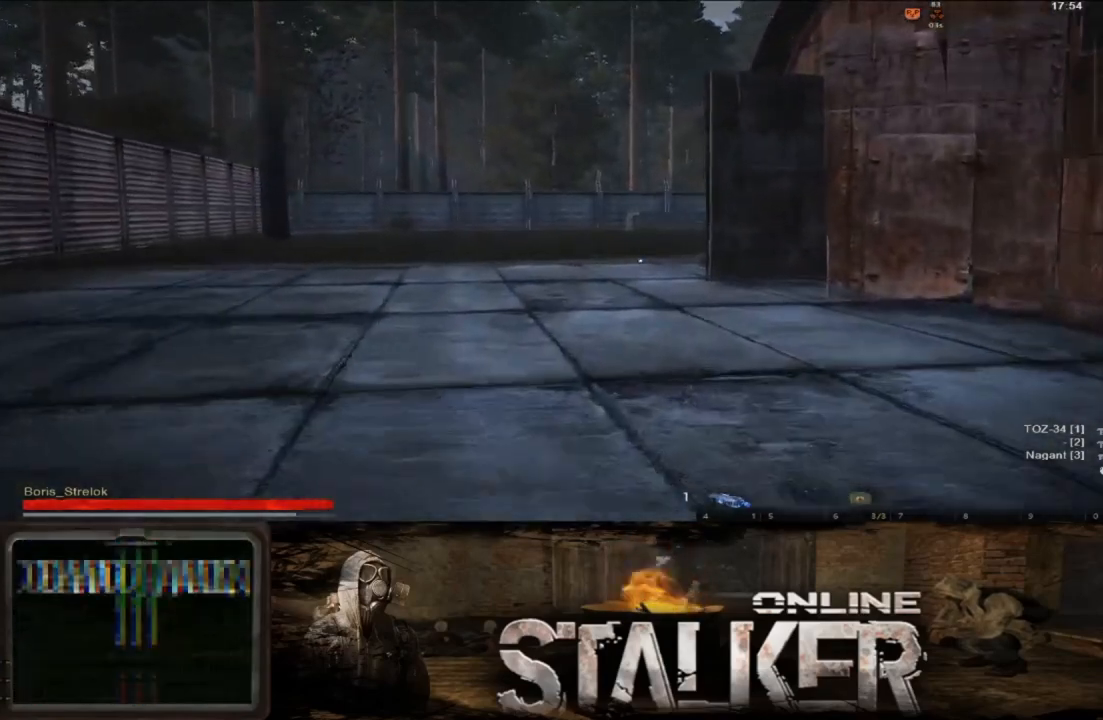
{"buttons": [], "left_stick": "up-left", "right_stick": "center", "events": [[17, "left_stick", "up-left"], [183, "left_stick", "up"], [367, "left_stick", "up-left"]]}
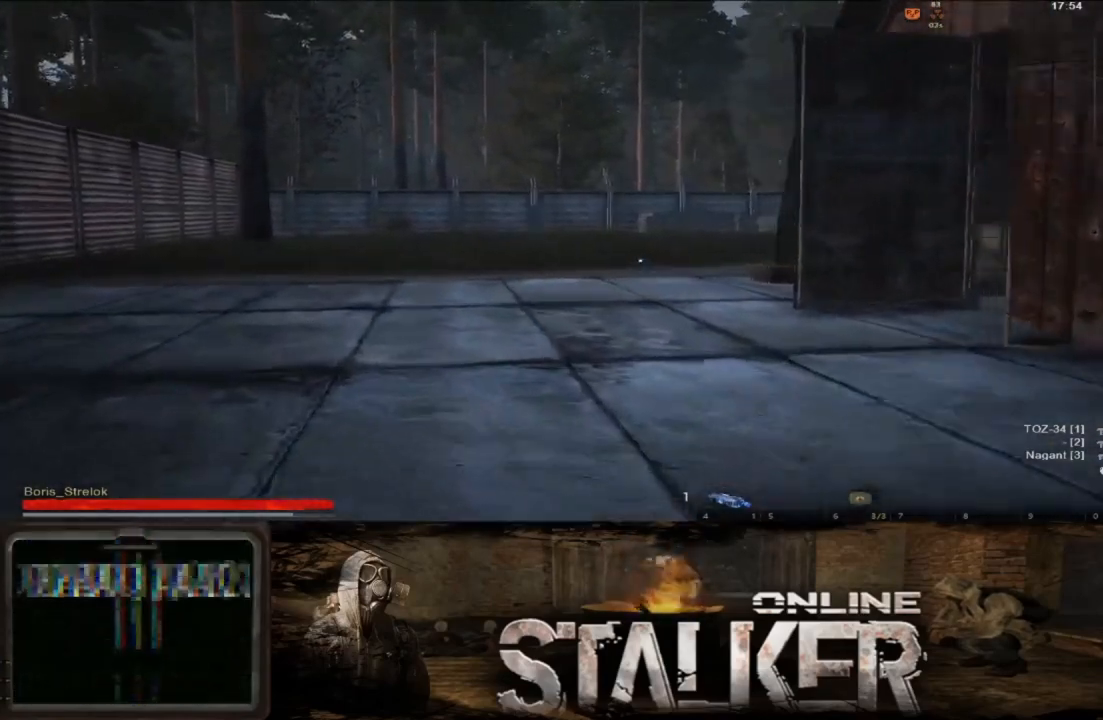
{"buttons": [], "left_stick": "up-left", "right_stick": "right", "events": [[317, "right_stick", "right"]]}
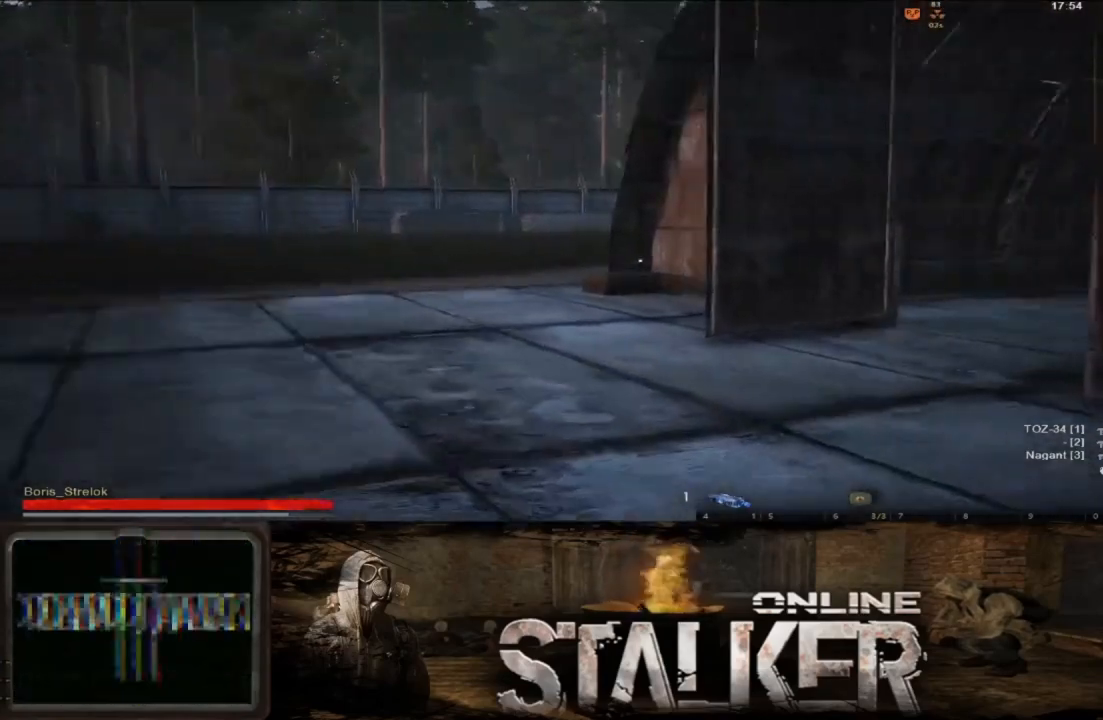
{"buttons": [], "left_stick": "up-left", "right_stick": "center", "events": [[17, "right_stick", "center"], [317, "right_stick", "right"], [467, "right_stick", "center"]]}
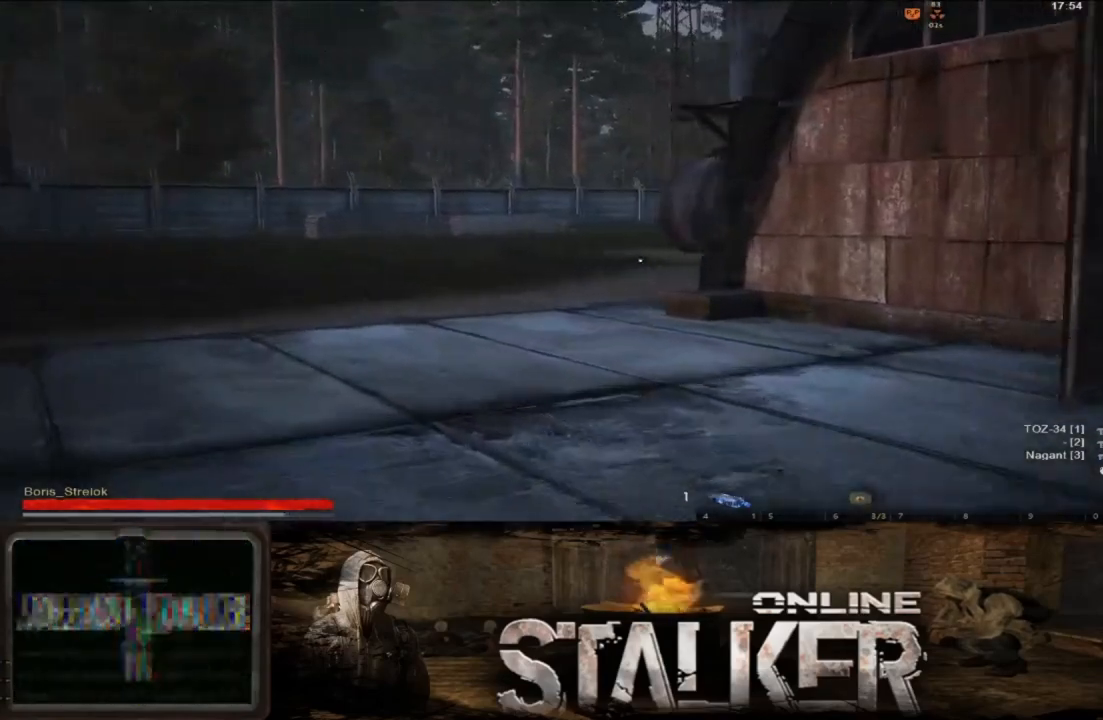
{"buttons": [], "left_stick": "up-left", "right_stick": "center", "events": [[167, "right_stick", "right"], [333, "right_stick", "center"]]}
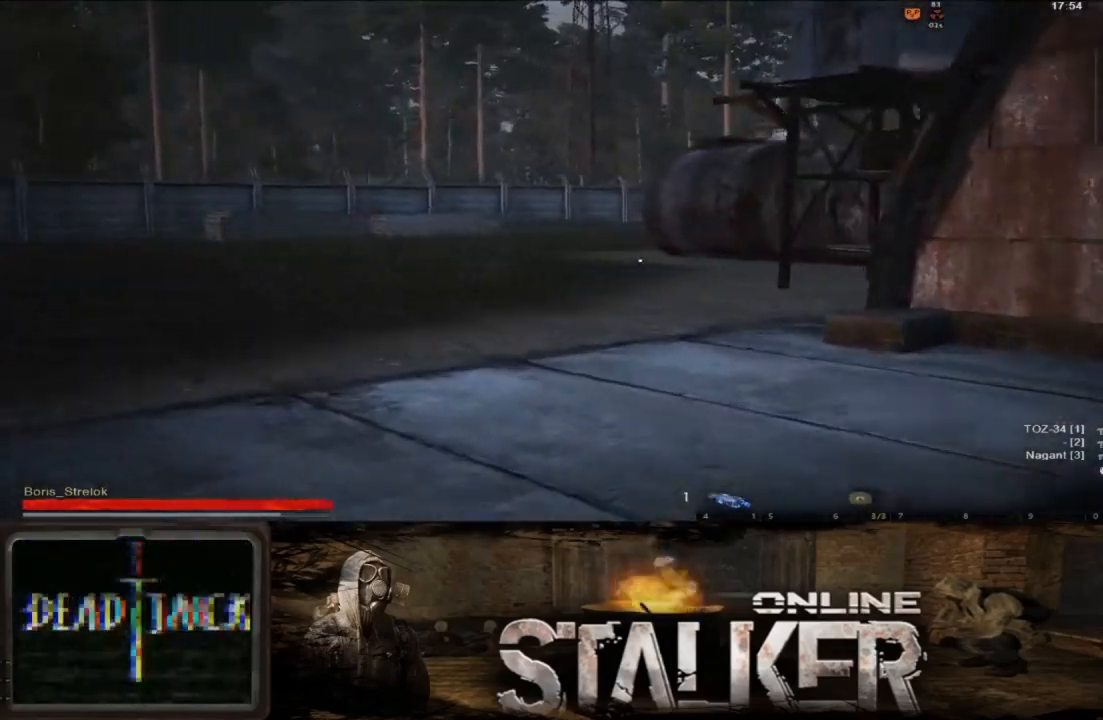
{"buttons": [], "left_stick": "up-left", "right_stick": "center", "events": []}
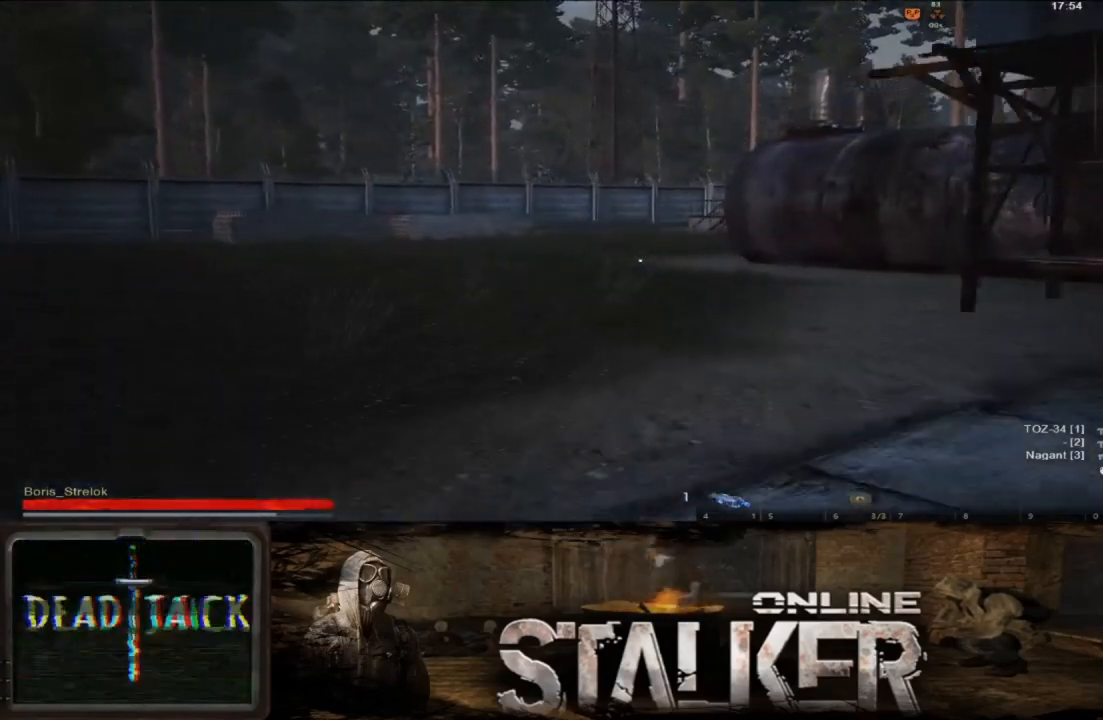
{"buttons": [], "left_stick": "up-left", "right_stick": "center", "events": [[83, "right_stick", "right"], [283, "right_stick", "center"]]}
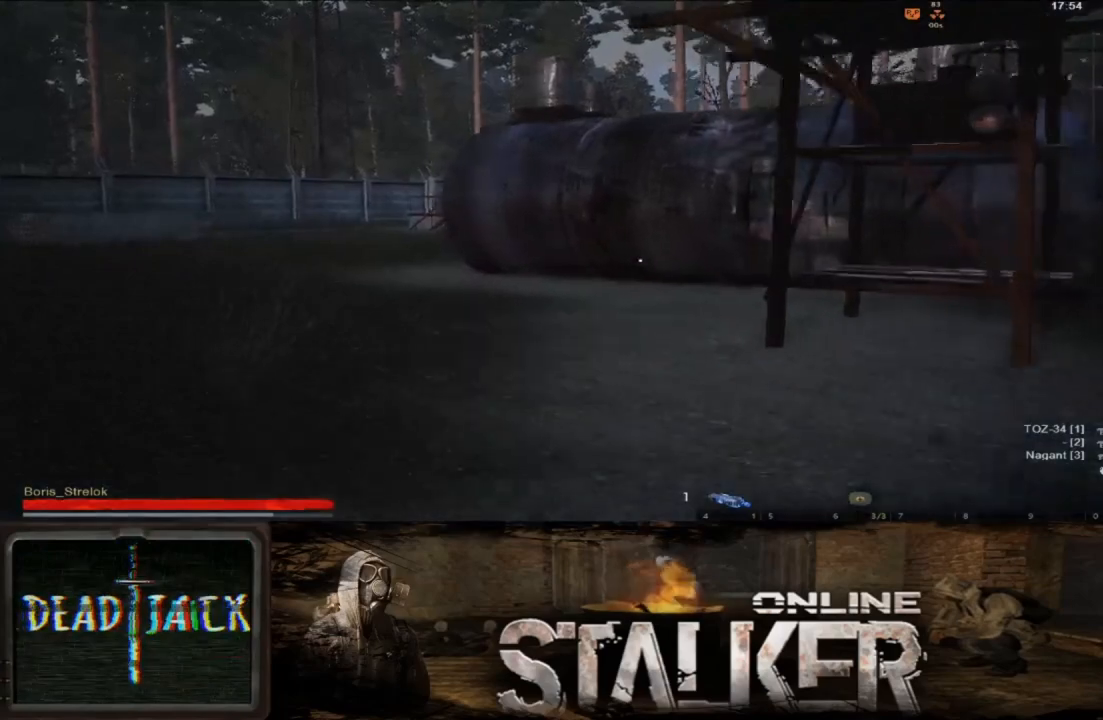
{"buttons": [], "left_stick": "up-left", "right_stick": "center", "events": []}
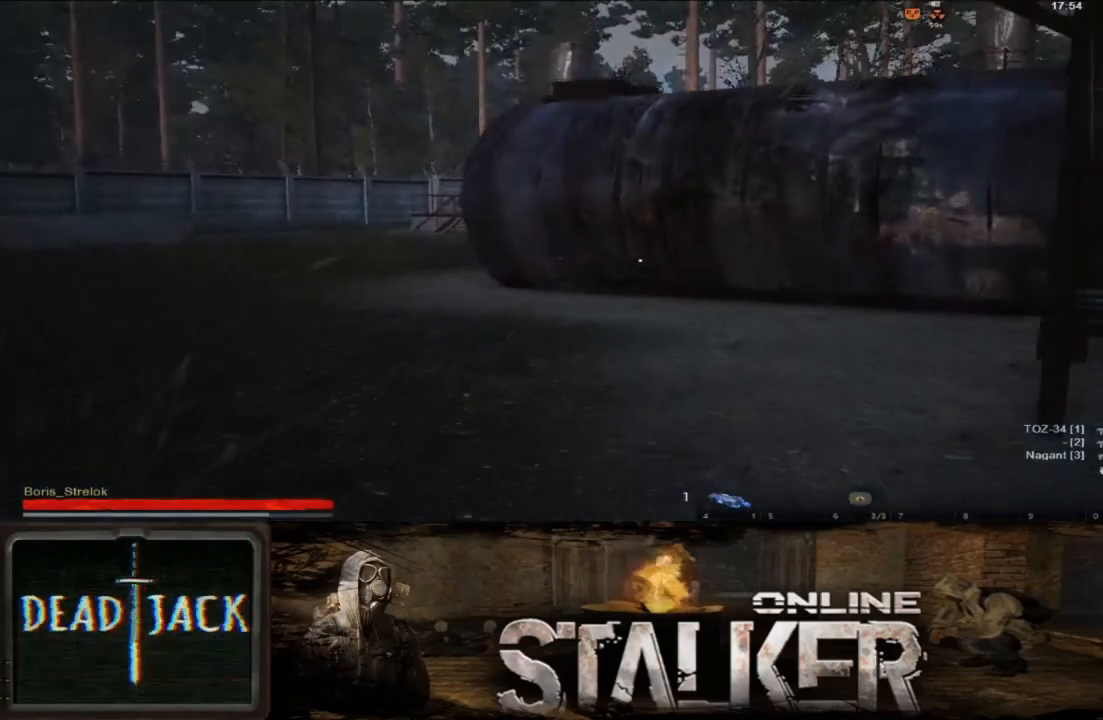
{"buttons": [], "left_stick": "up-left", "right_stick": "center", "events": [[183, "right_stick", "left"], [300, "right_stick", "center"]]}
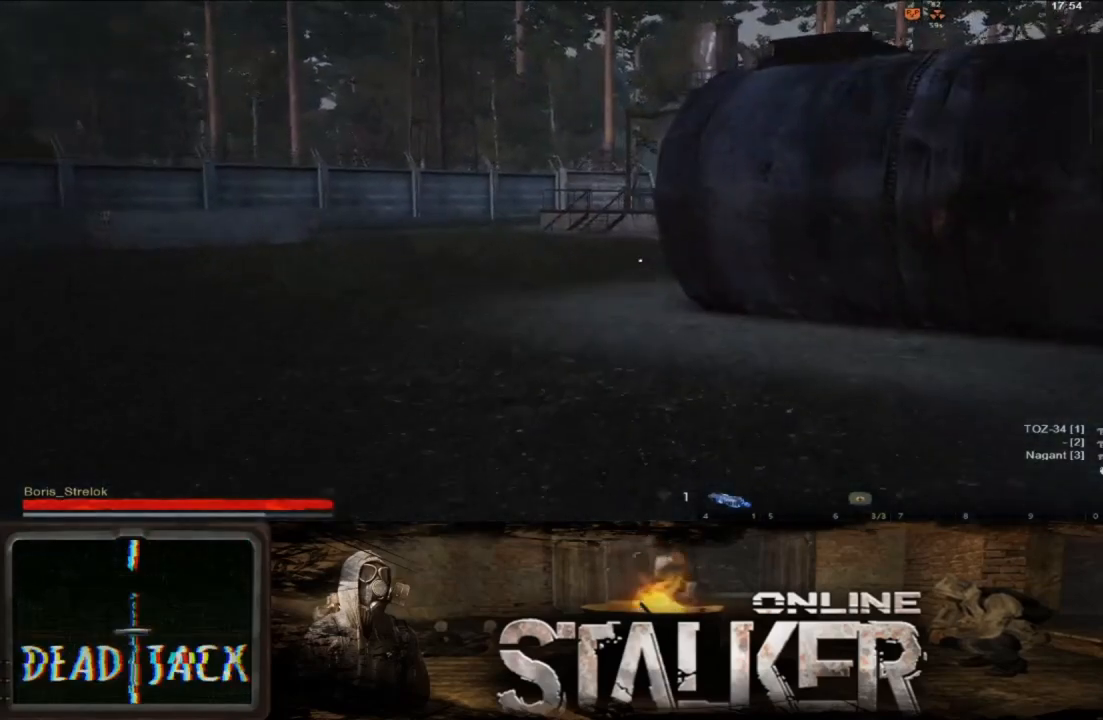
{"buttons": [], "left_stick": "up-left", "right_stick": "center", "events": []}
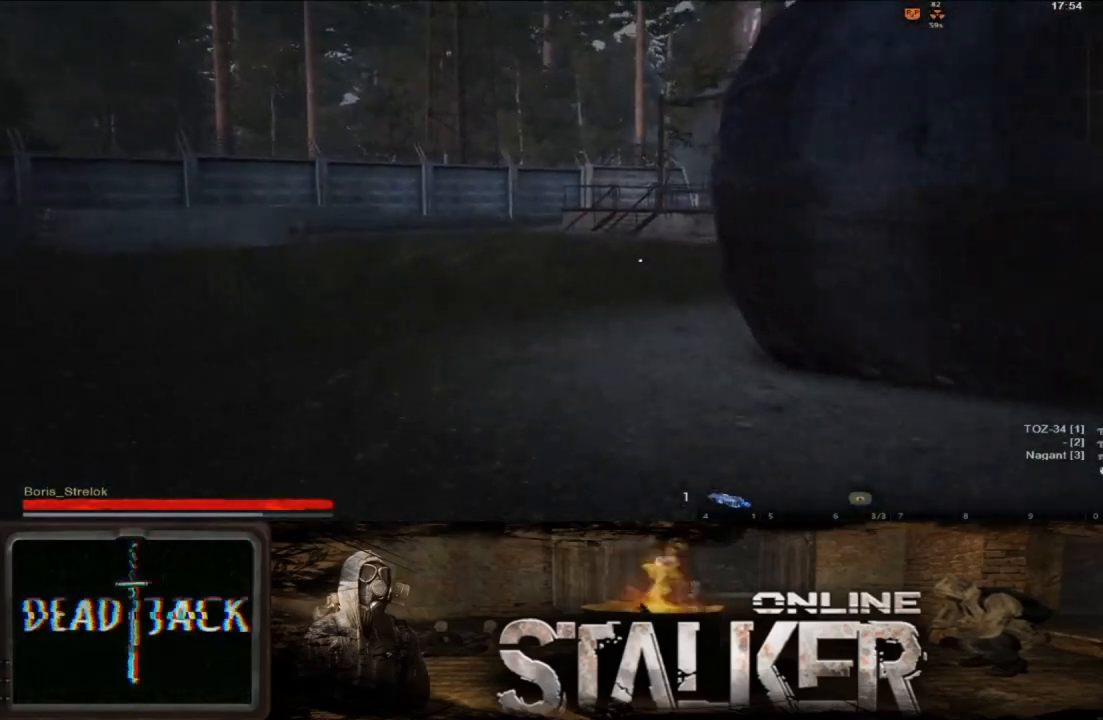
{"buttons": [], "left_stick": "up-left", "right_stick": "center", "events": []}
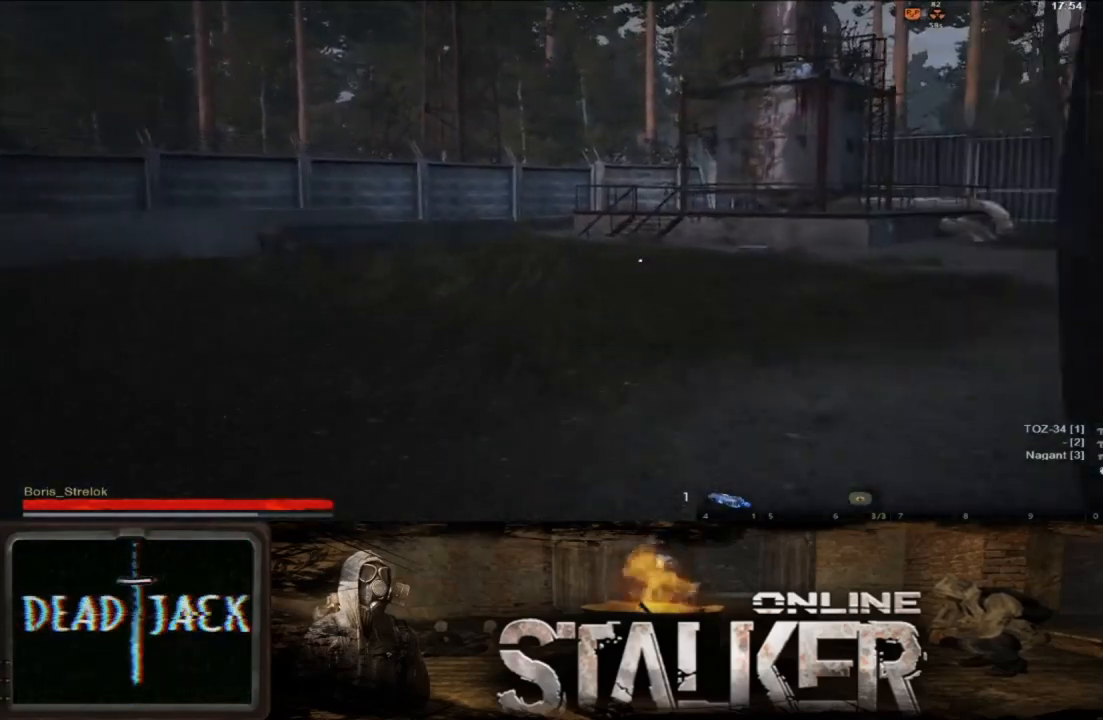
{"buttons": [], "left_stick": "up-left", "right_stick": "center", "events": []}
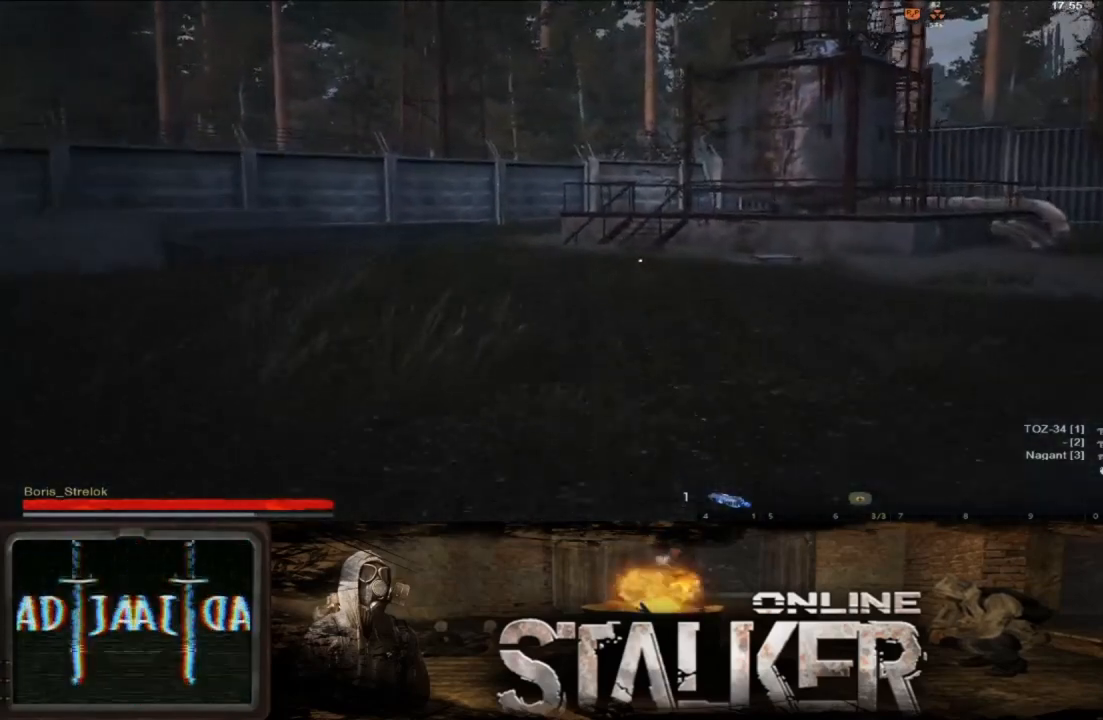
{"buttons": [], "left_stick": "up-left", "right_stick": "center", "events": [[200, "right_stick", "down-right"], [350, "right_stick", "center"]]}
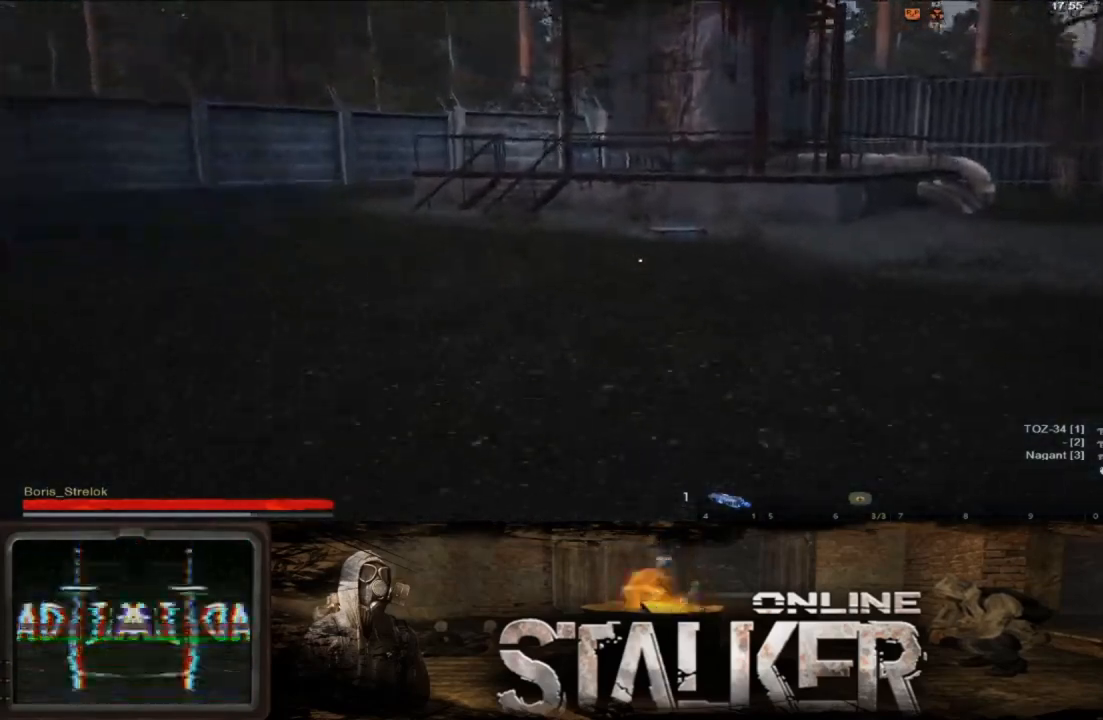
{"buttons": [], "left_stick": "up-left", "right_stick": "center", "events": [[100, "right_stick", "down-right"], [300, "right_stick", "center"]]}
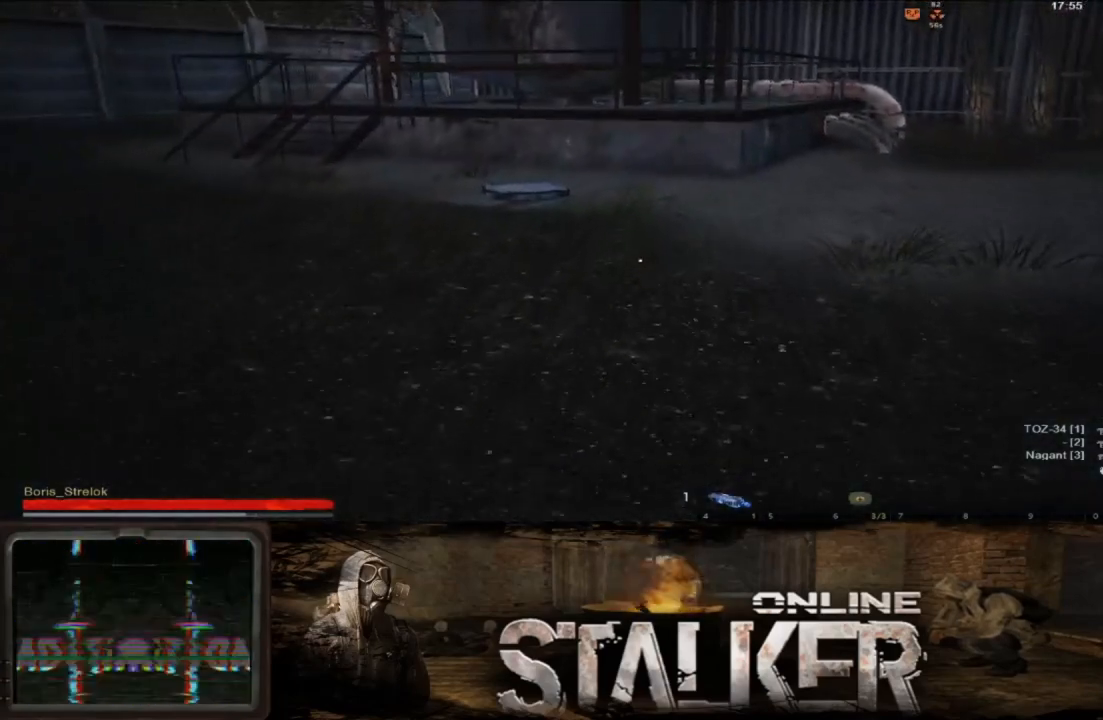
{"buttons": [], "left_stick": "up-left", "right_stick": "down-right", "events": [[83, "L3", "down"], [250, "L3", "up"], [433, "right_stick", "down-right"]]}
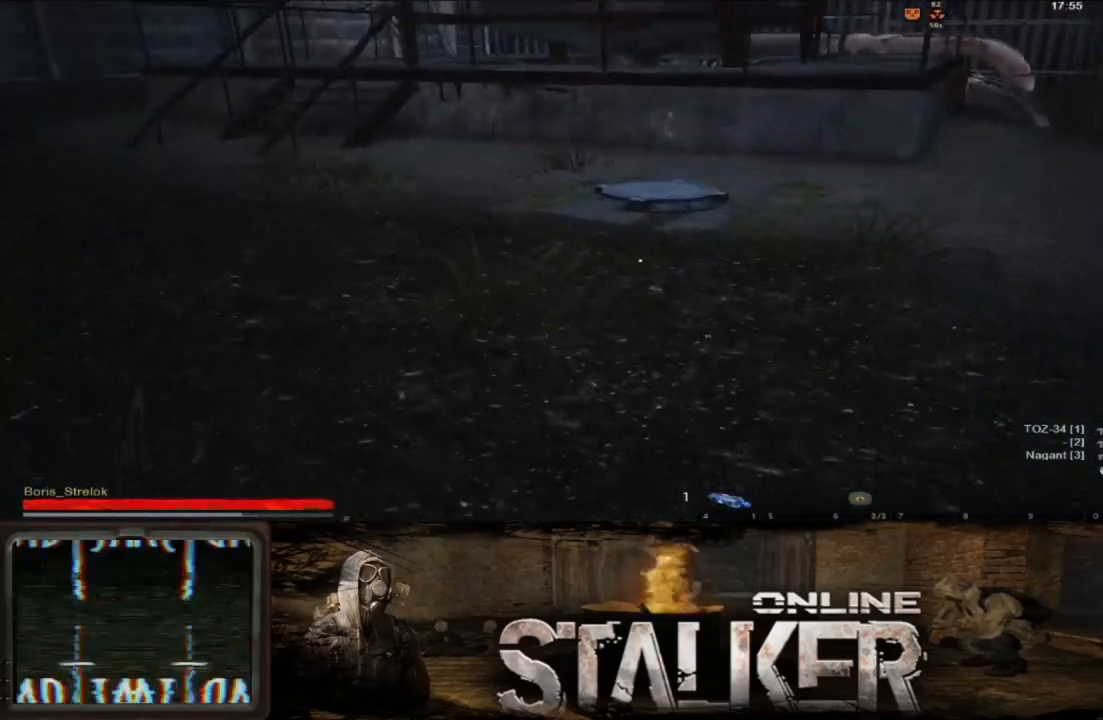
{"buttons": [], "left_stick": "up", "right_stick": "down-right", "events": [[133, "right_stick", "center"], [333, "left_stick", "up"], [367, "right_stick", "down-right"]]}
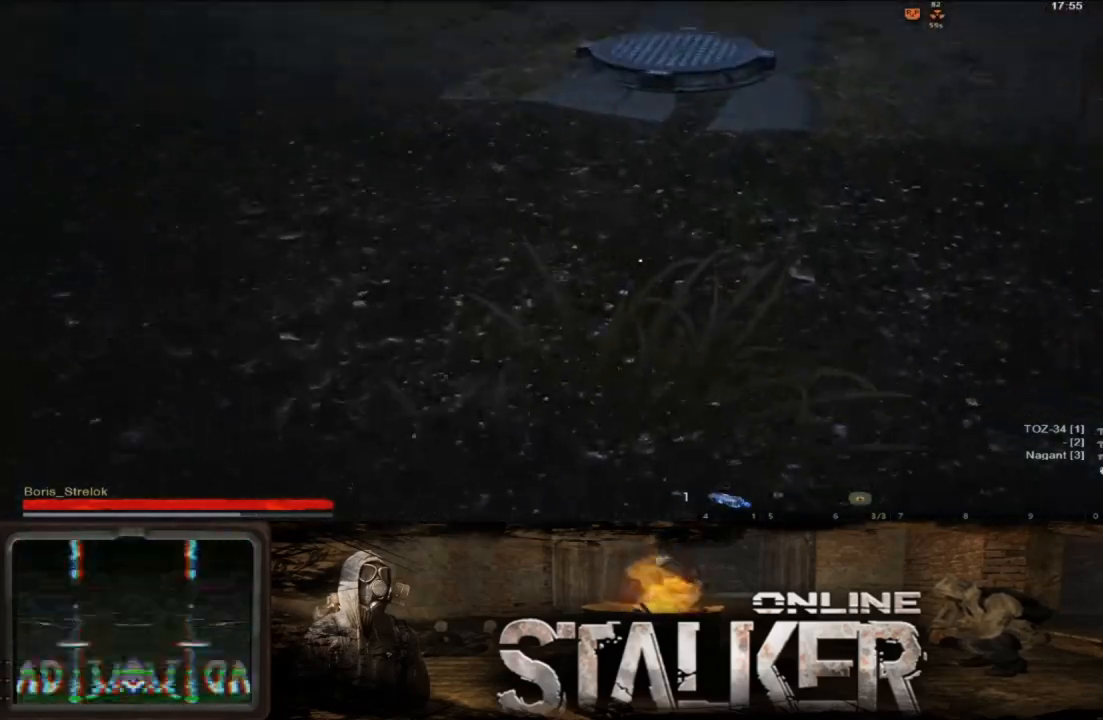
{"buttons": [], "left_stick": "up", "right_stick": "center", "events": [[117, "right_stick", "center"], [233, "left_stick", "up-left"], [433, "left_stick", "up"]]}
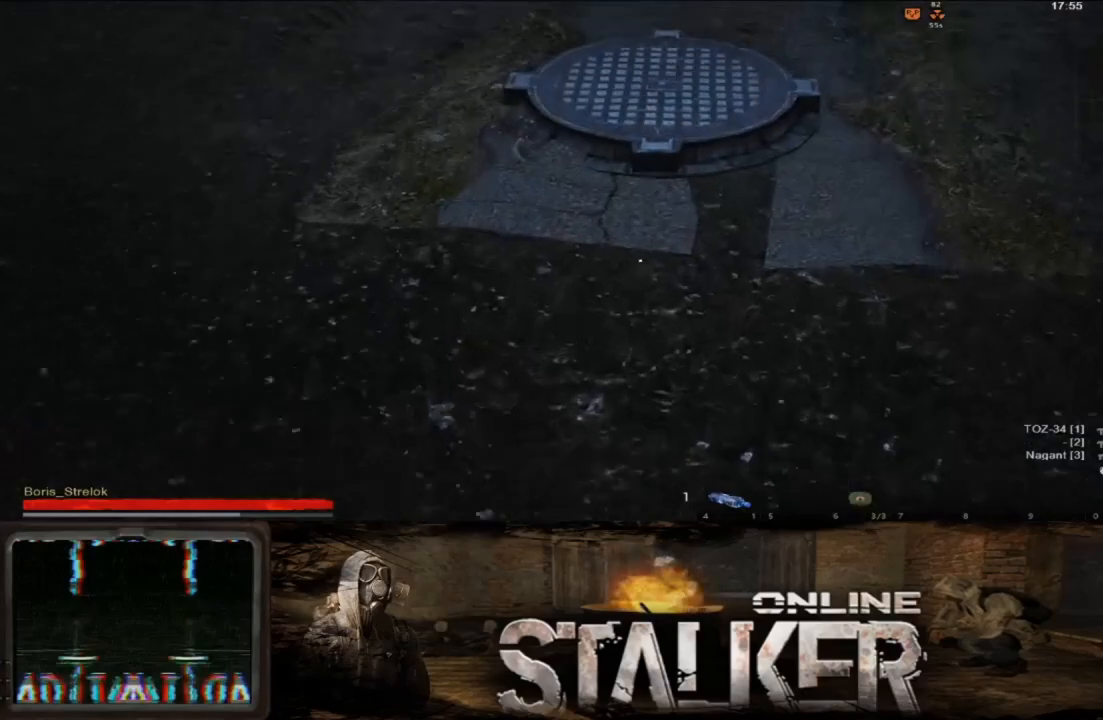
{"buttons": [], "left_stick": "center", "right_stick": "down", "events": [[300, "left_stick", "center"], [400, "right_stick", "down"]]}
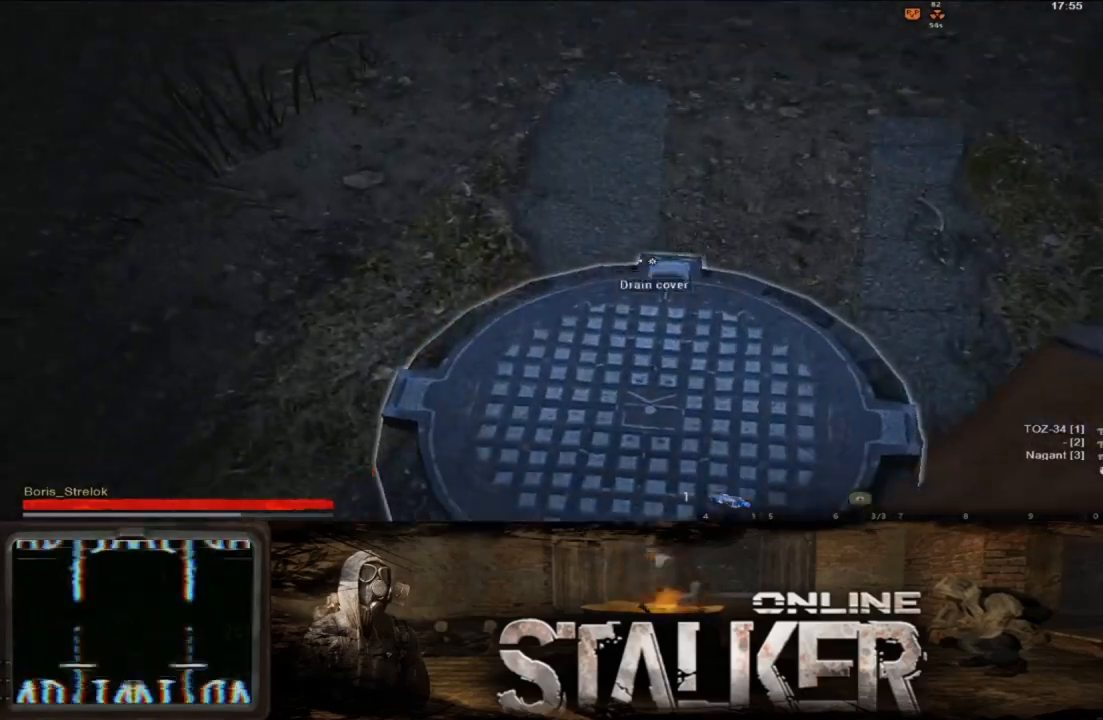
{"buttons": [], "left_stick": "center", "right_stick": "down", "events": [[83, "right_stick", "center"], [250, "X", "down"], [333, "X", "up"], [333, "right_stick", "down"]]}
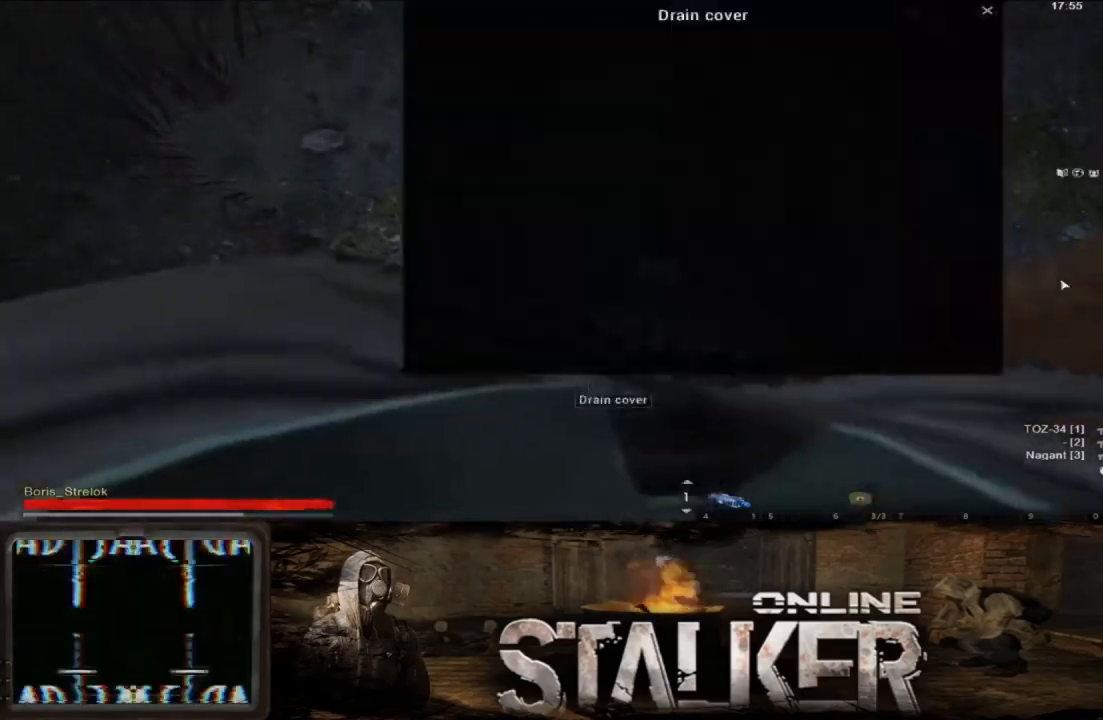
{"buttons": [], "left_stick": "down", "right_stick": "center", "events": [[217, "right_stick", "center"], [500, "left_stick", "down"]]}
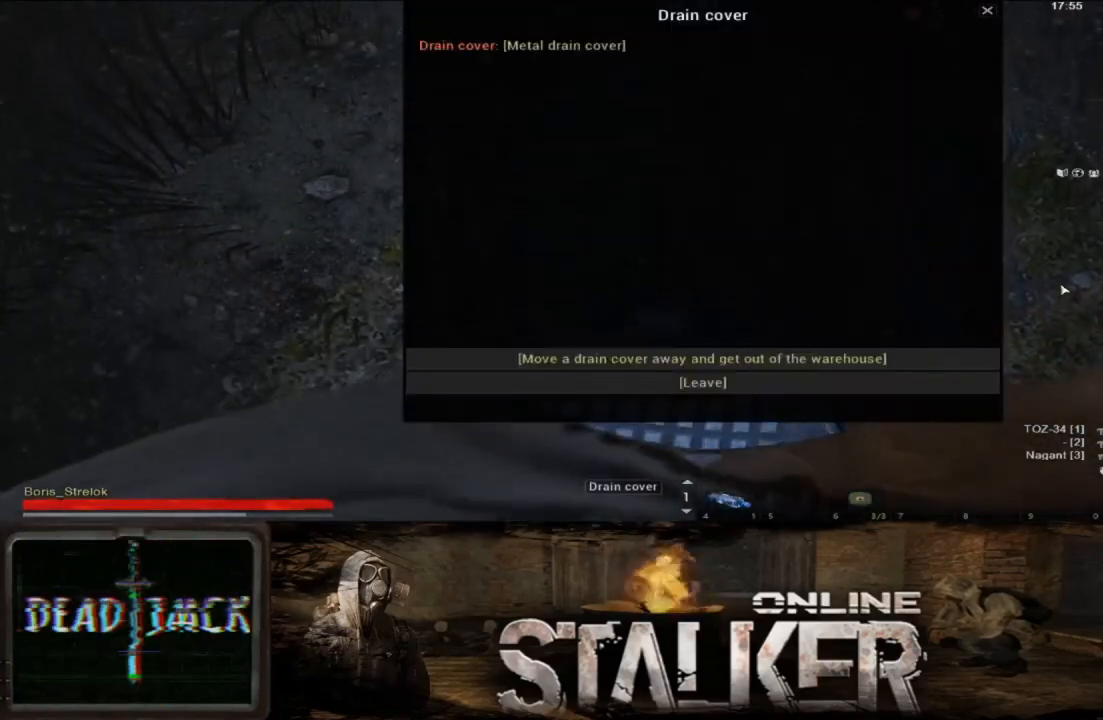
{"buttons": [], "left_stick": "left", "right_stick": "center", "events": [[150, "left_stick", "down-right"], [417, "left_stick", "left"]]}
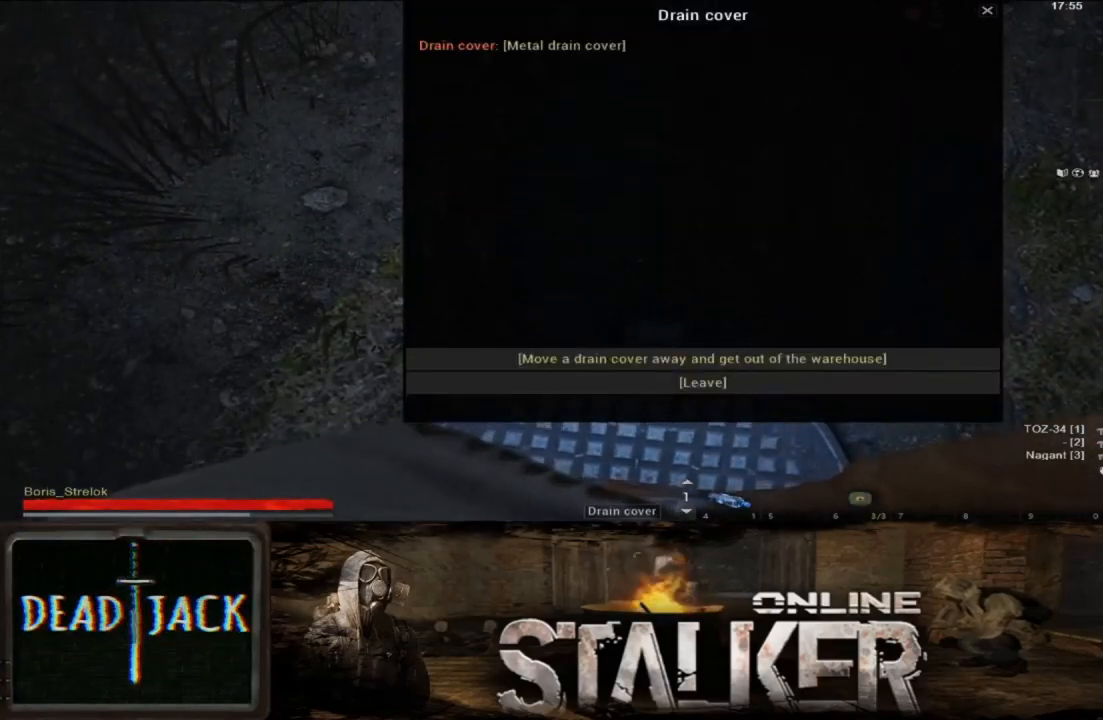
{"buttons": [], "left_stick": "center", "right_stick": "center", "events": [[50, "left_stick", "up-left"], [317, "left_stick", "left"], [450, "left_stick", "center"]]}
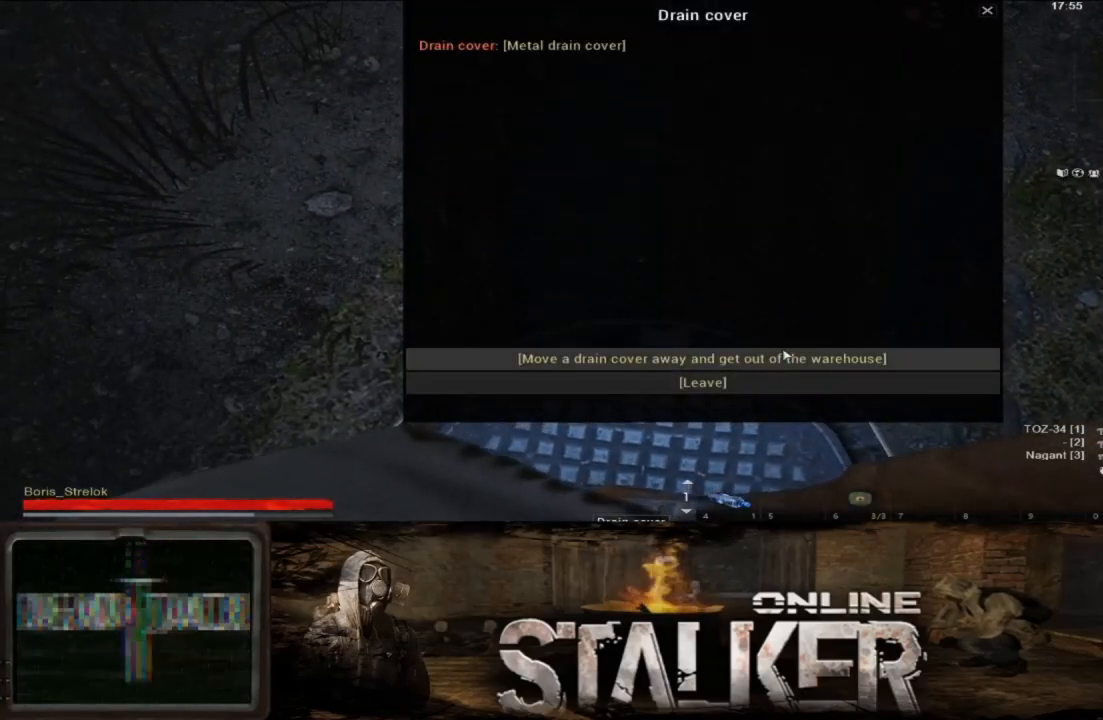
{"buttons": ["A"], "left_stick": "center", "right_stick": "center", "events": [[217, "left_stick", "down-right"], [267, "left_stick", "center"], [500, "A", "down"]]}
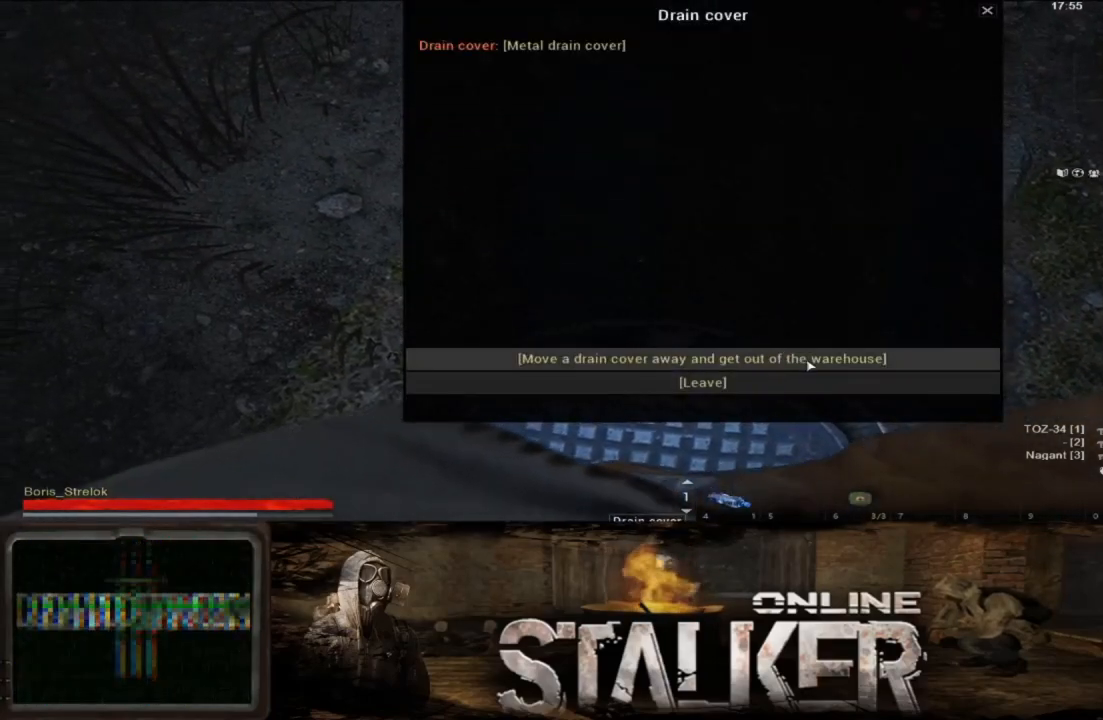
{"buttons": [], "left_stick": "center", "right_stick": "center", "events": [[83, "A", "up"]]}
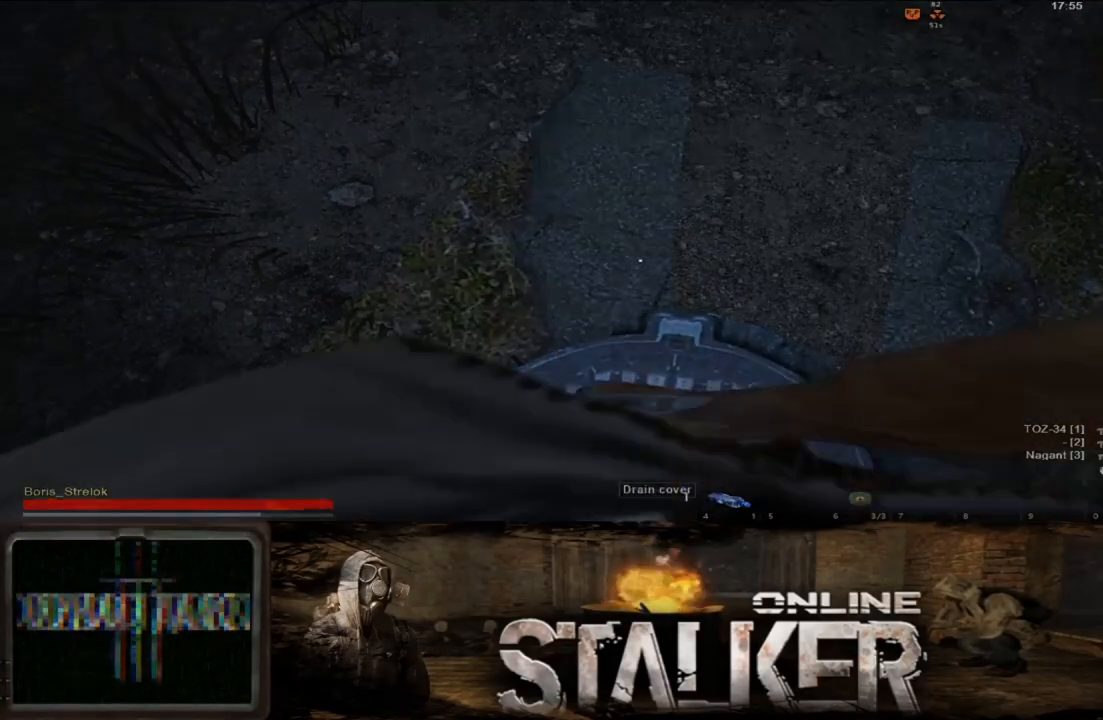
{"buttons": [], "left_stick": "center", "right_stick": "center", "events": []}